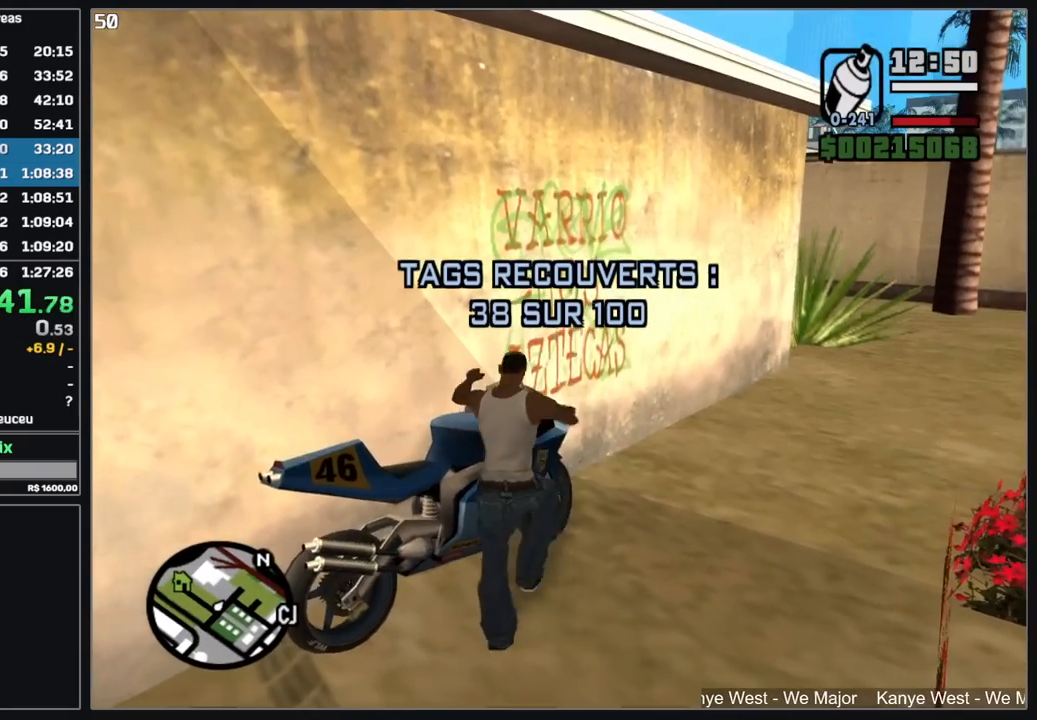
Gameplay with keyboard and mouse; each line is a JSON object with the keys and mouse buttons held at the frame after it. "events" lists presses ("down") and releases ("up") of "d", "w", "mouse_left", "mouse_wheel" and "mouse_right" between this image and that frame as [ms after this image, input, new state], when the widget could be followed in between. "mouse_left", "mouse_wheel", "mouse_right" = the "left", "wheel", "right" buttons of the "mouse" list. No other keys are recorded. "wheel" means that the mouse wheel is clicked or scrolled. Mouse movement is not recorded.
{"keys": ["d", "w"], "mouse": [], "events": [[367, "d", "down"], [384, "w", "down"]]}
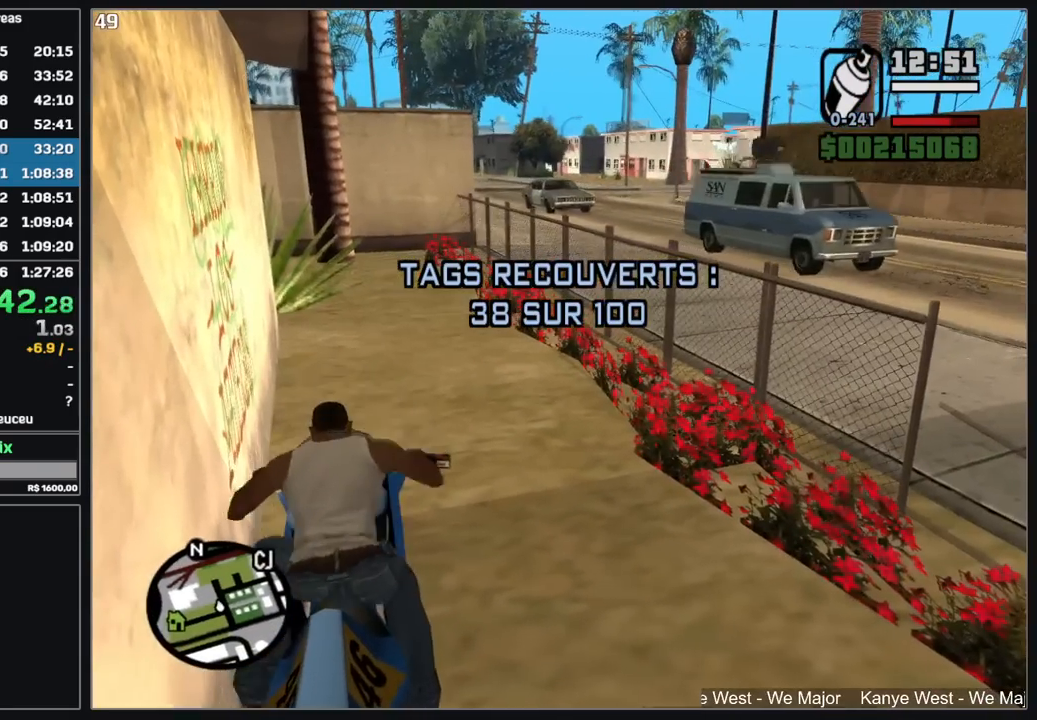
{"keys": ["d", "w"], "mouse": [], "events": []}
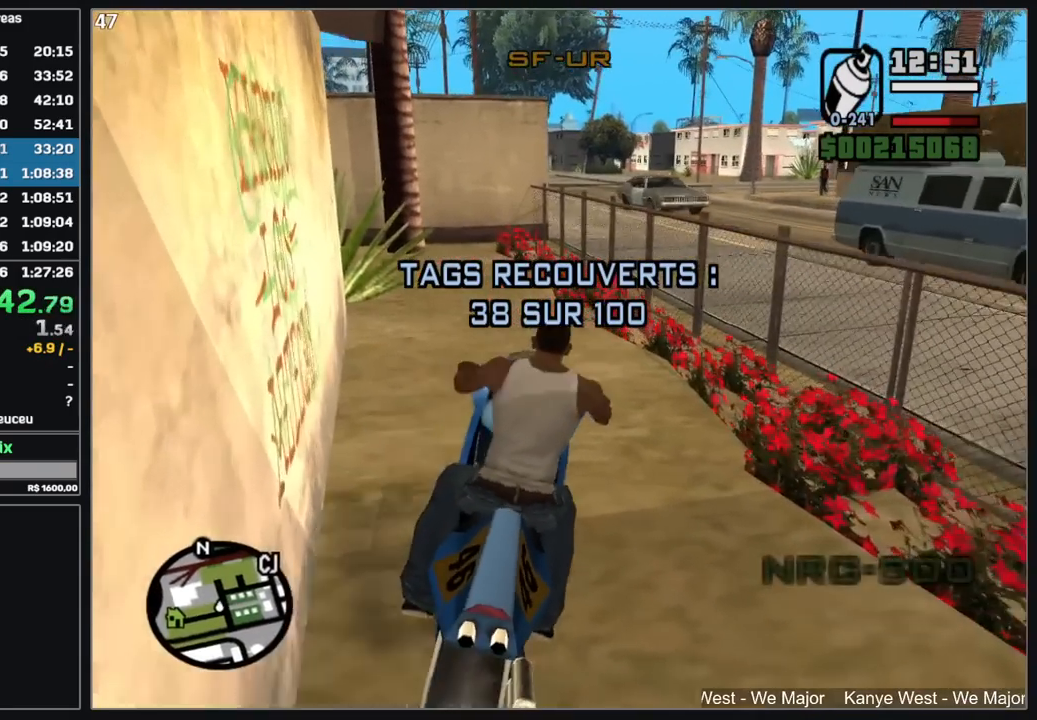
{"keys": ["w"], "mouse": [], "events": [[334, "d", "up"]]}
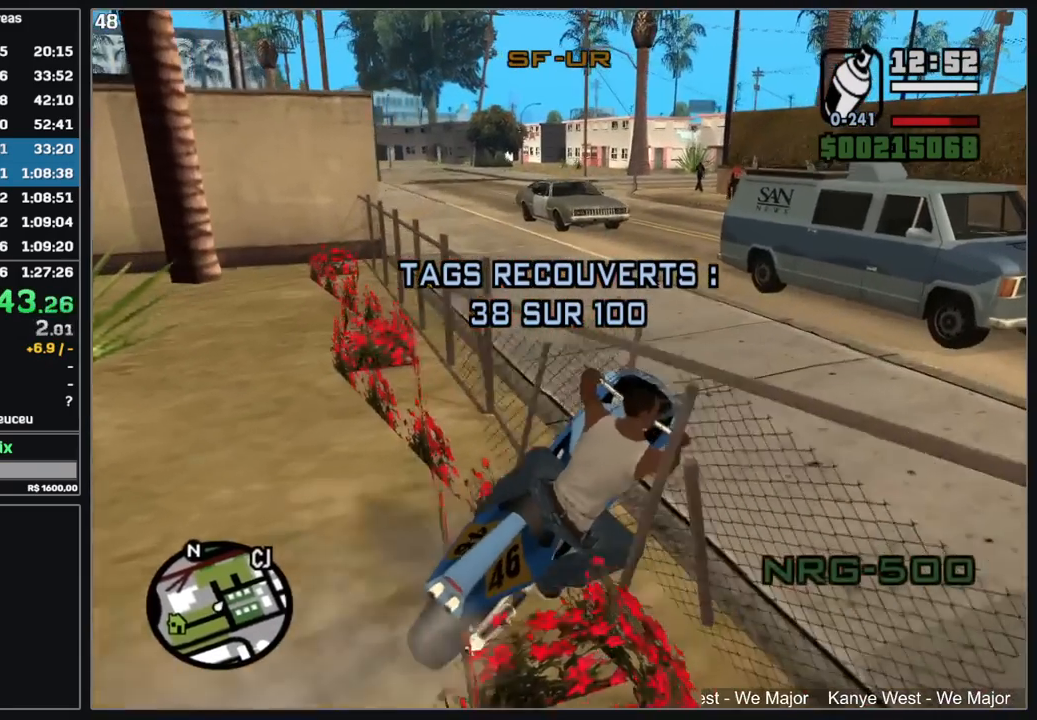
{"keys": ["w"], "mouse": [], "events": [[84, "w", "up"], [150, "w", "down"]]}
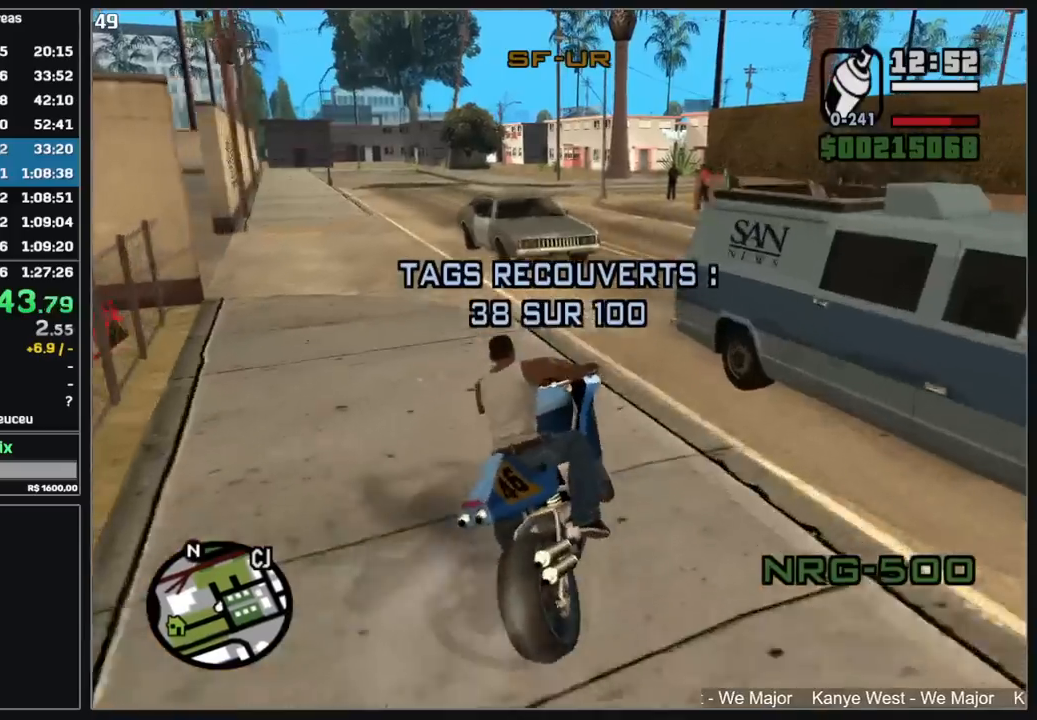
{"keys": ["d", "w"], "mouse": [], "events": [[100, "mouse_right", "down"], [184, "mouse_right", "up"], [284, "mouse_right", "down"], [384, "mouse_right", "up"], [500, "d", "down"]]}
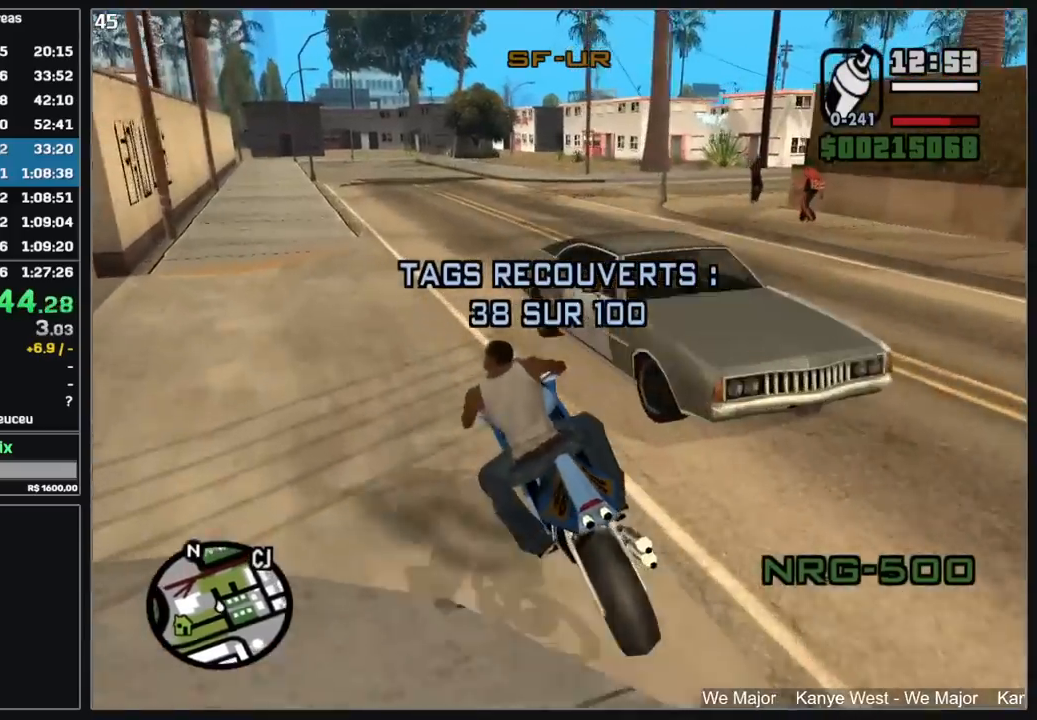
{"keys": ["d", "w"], "mouse": [], "events": []}
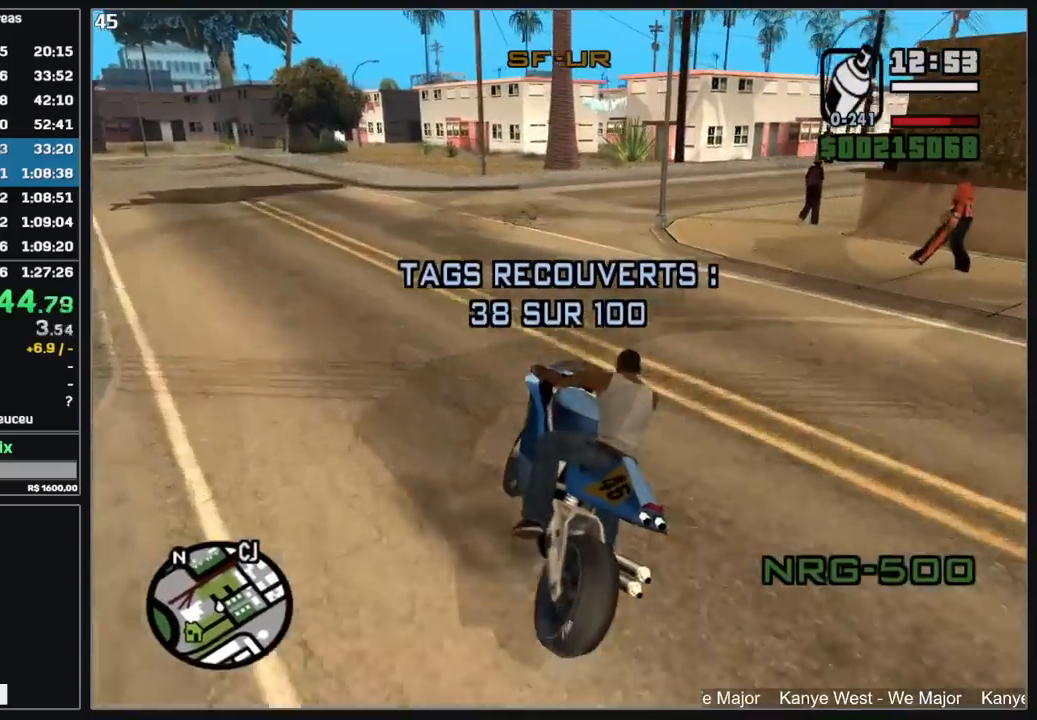
{"keys": ["d", "w"], "mouse": ["right"], "events": [[234, "d", "up"], [367, "d", "down"], [450, "mouse_right", "down"]]}
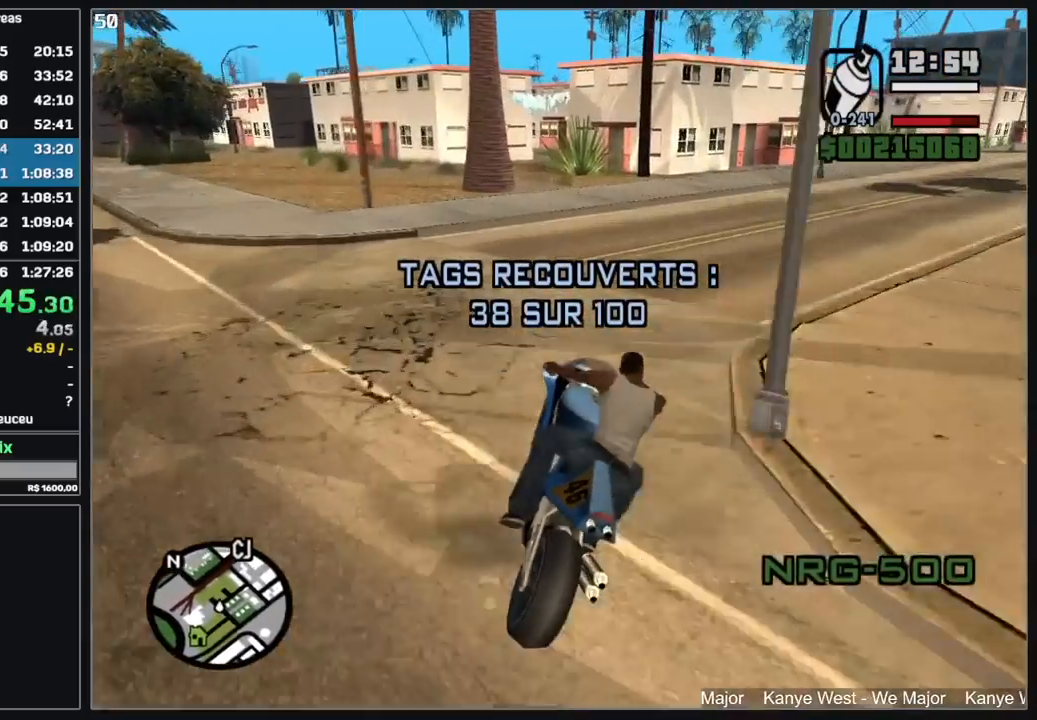
{"keys": ["d", "w"], "mouse": [], "events": [[34, "mouse_right", "up"], [434, "mouse_right", "down"], [500, "mouse_right", "up"]]}
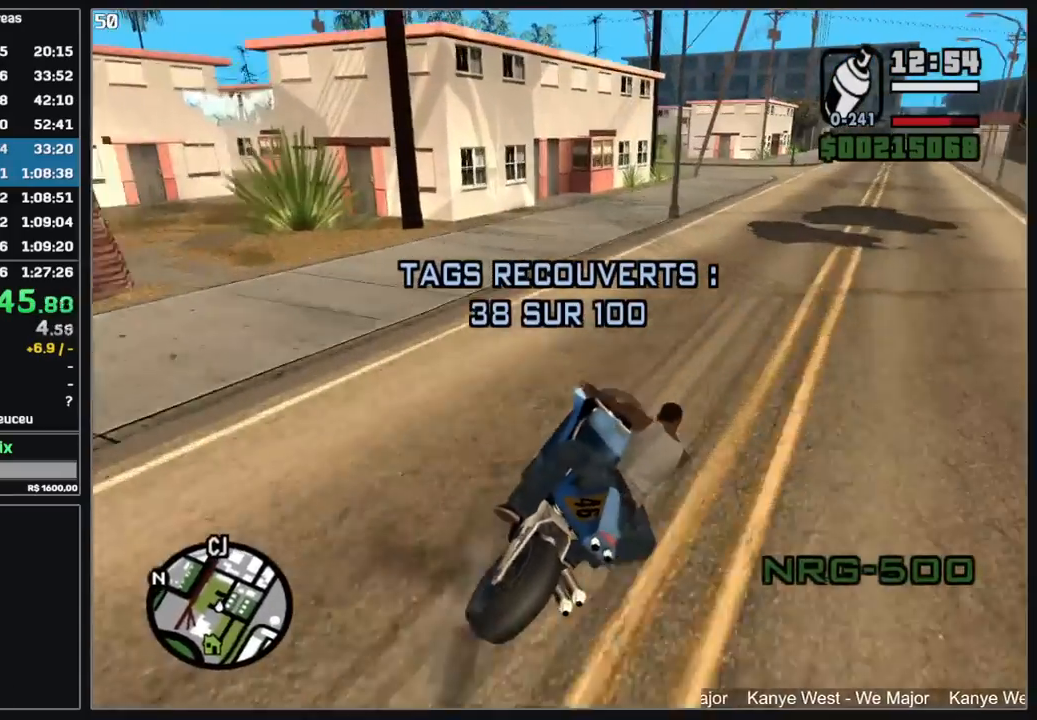
{"keys": ["w"], "mouse": [], "events": [[100, "mouse_right", "down"], [217, "mouse_right", "up"], [300, "mouse_right", "down"], [317, "d", "up"], [400, "mouse_right", "up"]]}
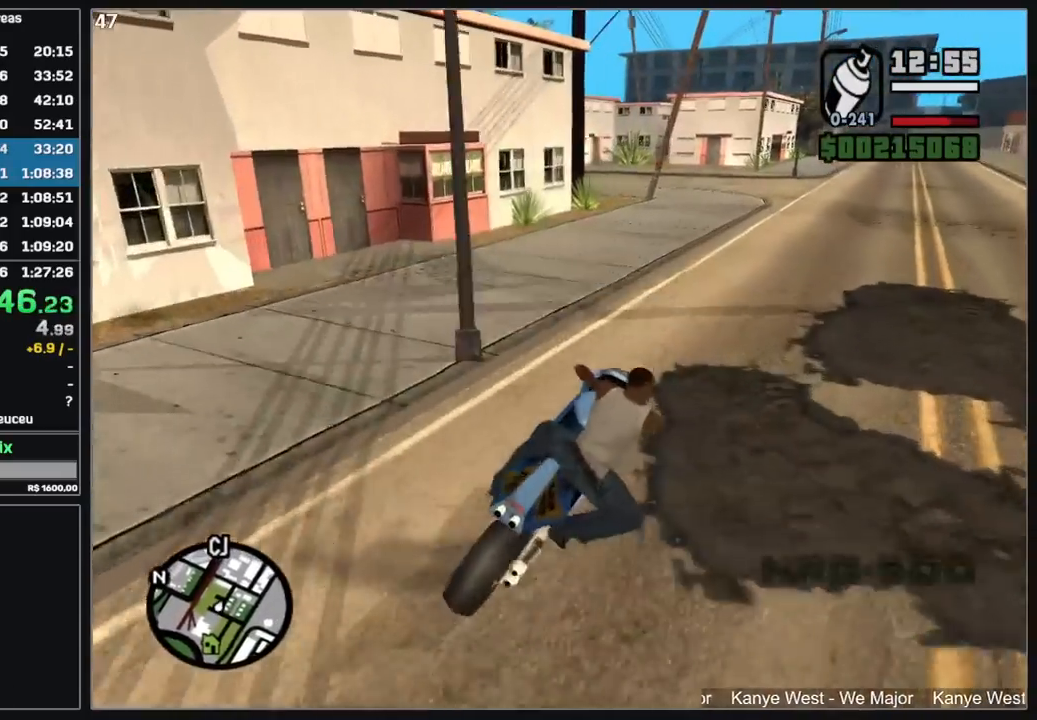
{"keys": [], "mouse": [], "events": [[67, "w", "up"], [184, "d", "down"], [234, "w", "down"], [267, "d", "up"], [400, "w", "up"]]}
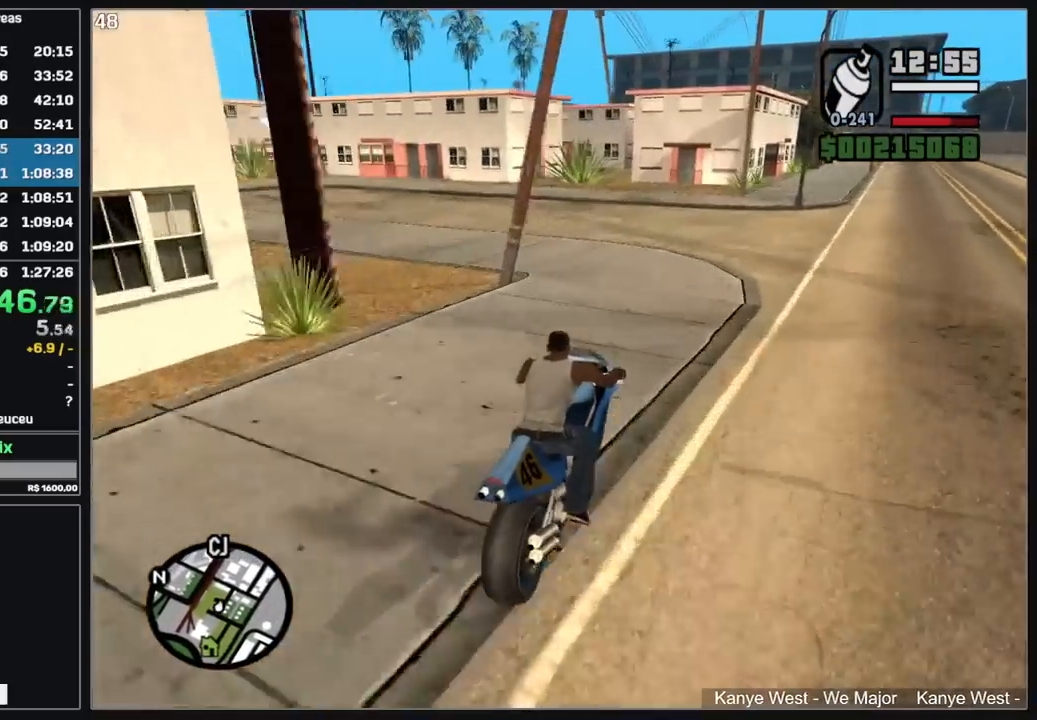
{"keys": ["w"], "mouse": [], "events": [[84, "mouse_left", "down"], [250, "mouse_left", "up"], [384, "w", "down"]]}
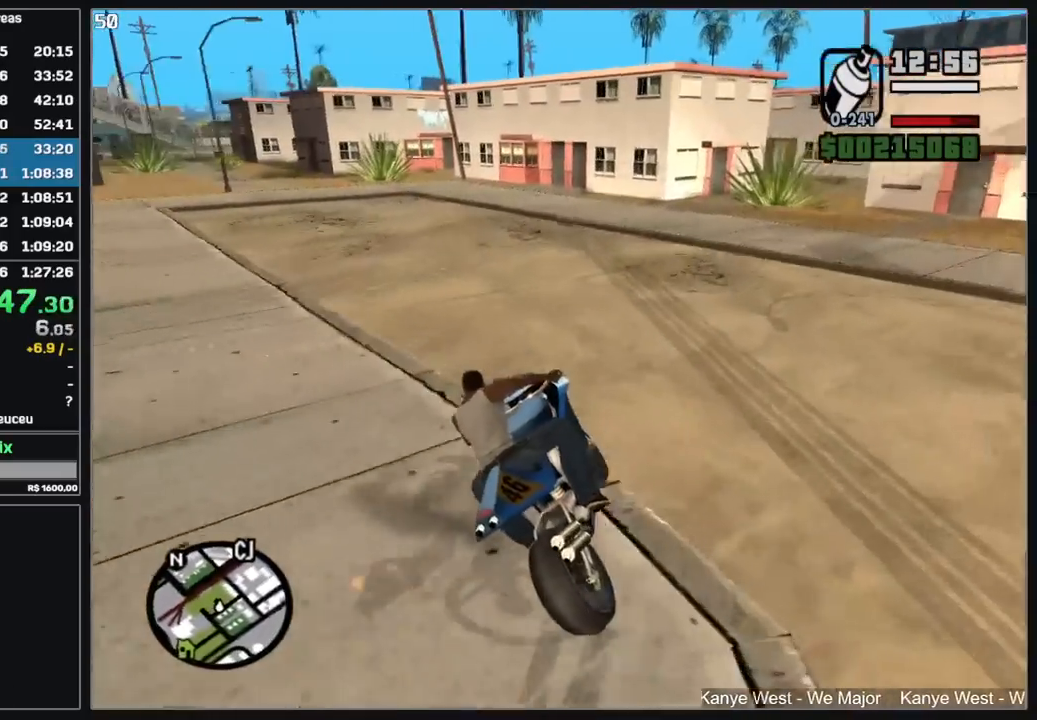
{"keys": ["w"], "mouse": [], "events": [[234, "mouse_right", "down"], [317, "mouse_right", "up"], [400, "mouse_right", "down"], [500, "mouse_right", "up"]]}
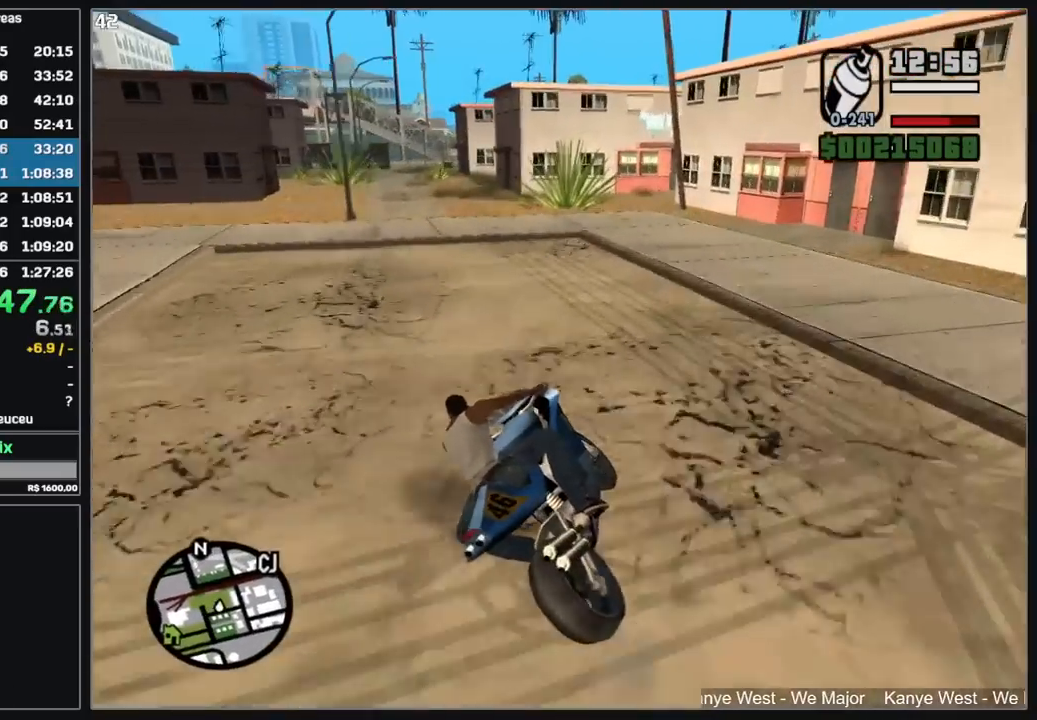
{"keys": ["w"], "mouse": ["right"], "events": [[84, "mouse_right", "down"], [184, "mouse_right", "up"], [267, "mouse_right", "down"], [367, "mouse_right", "up"], [434, "mouse_right", "down"]]}
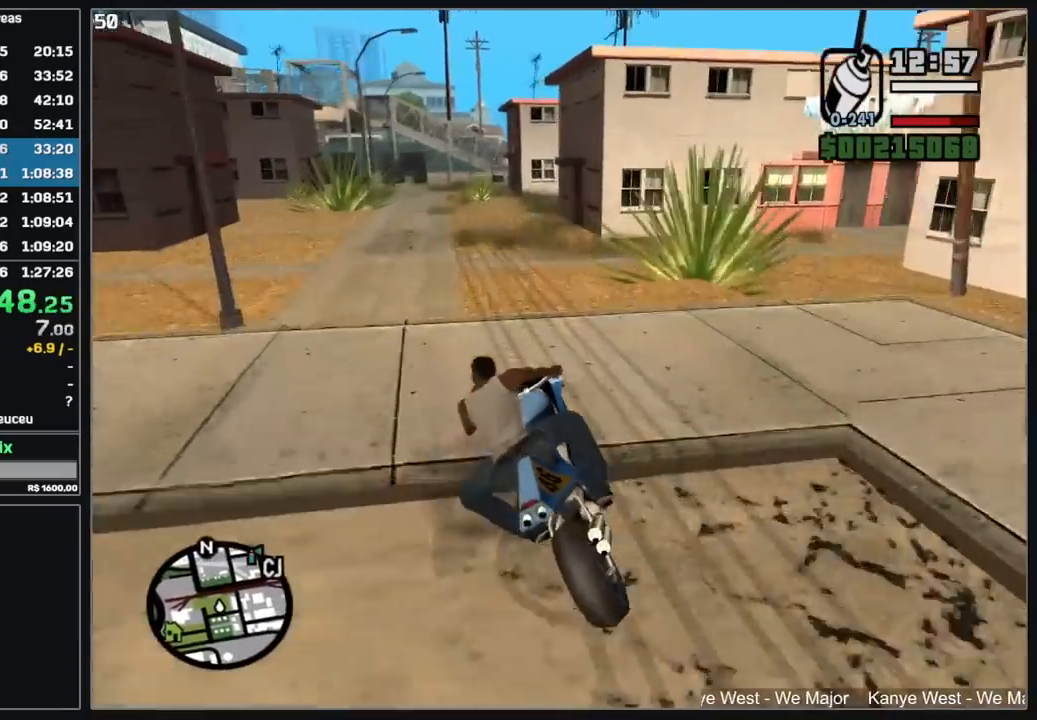
{"keys": [], "mouse": [], "events": [[50, "mouse_right", "up"], [117, "mouse_right", "down"], [217, "mouse_right", "up"], [284, "mouse_right", "down"], [367, "w", "up"], [384, "mouse_right", "up"]]}
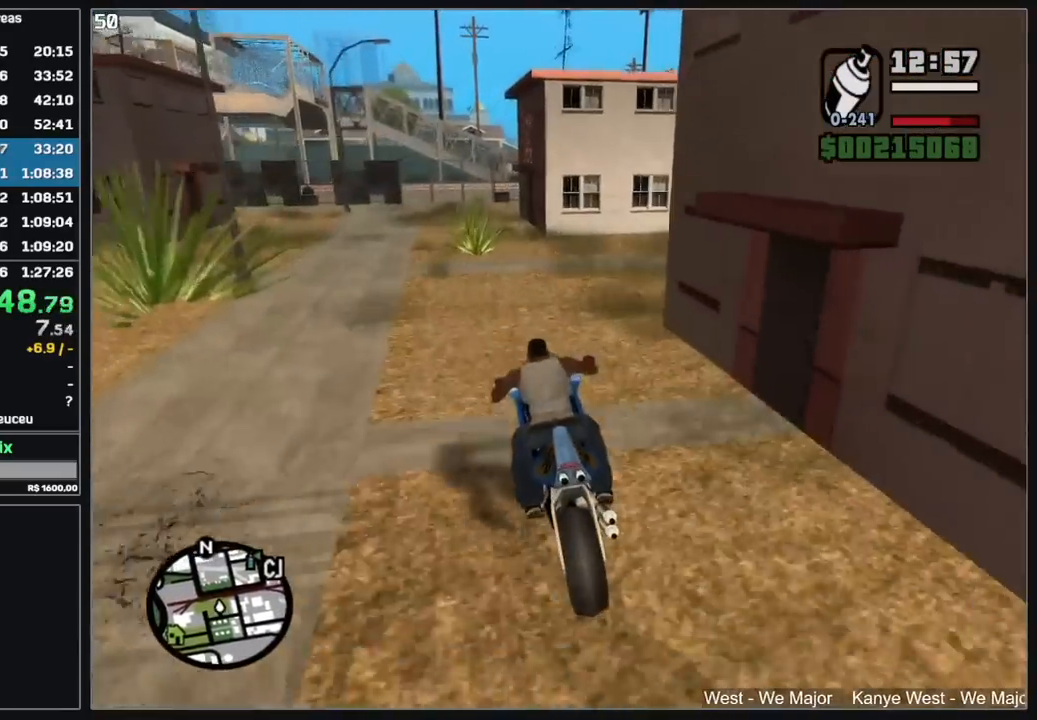
{"keys": [], "mouse": [], "events": [[184, "d", "down"], [350, "d", "up"]]}
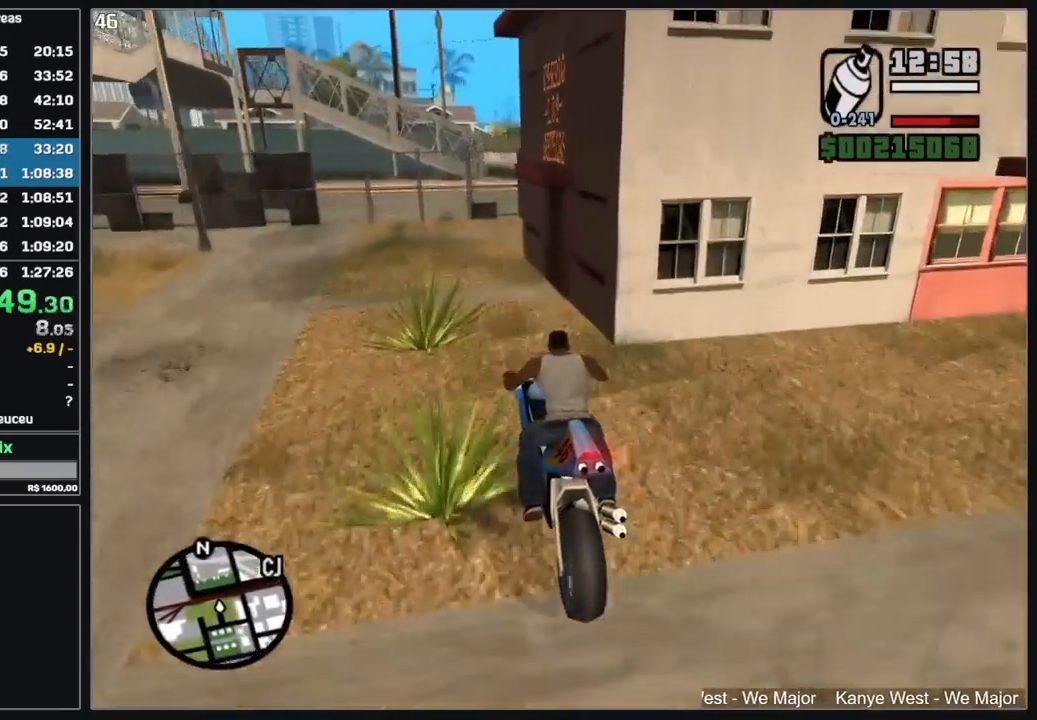
{"keys": [], "mouse": [], "events": [[67, "d", "down"], [184, "d", "up"]]}
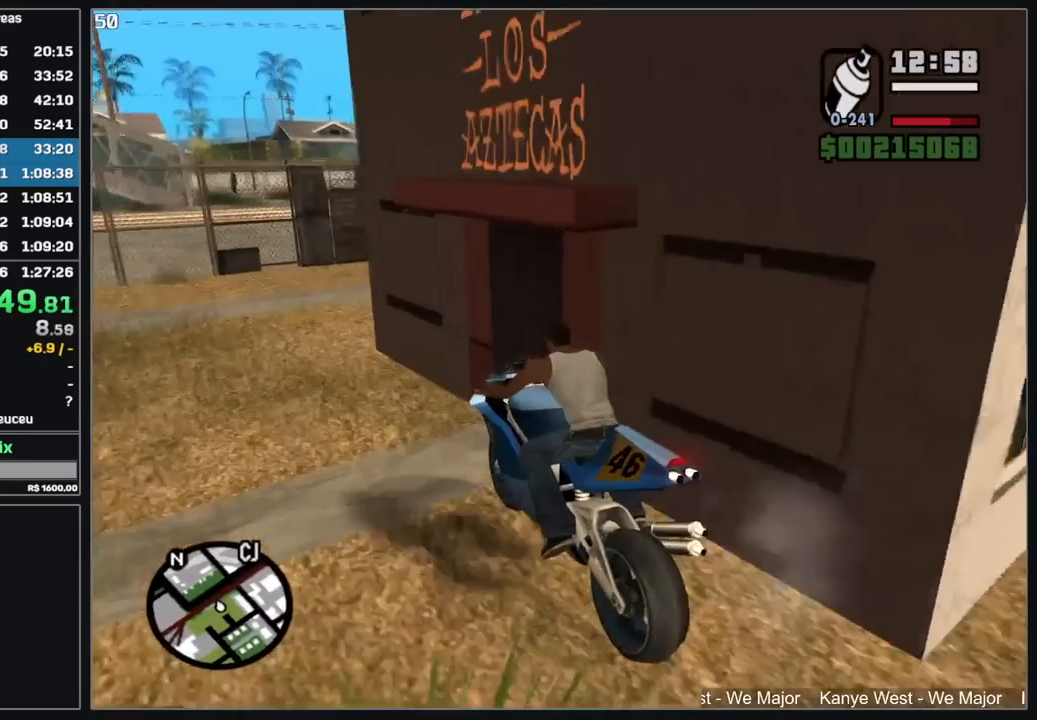
{"keys": [], "mouse": [], "events": []}
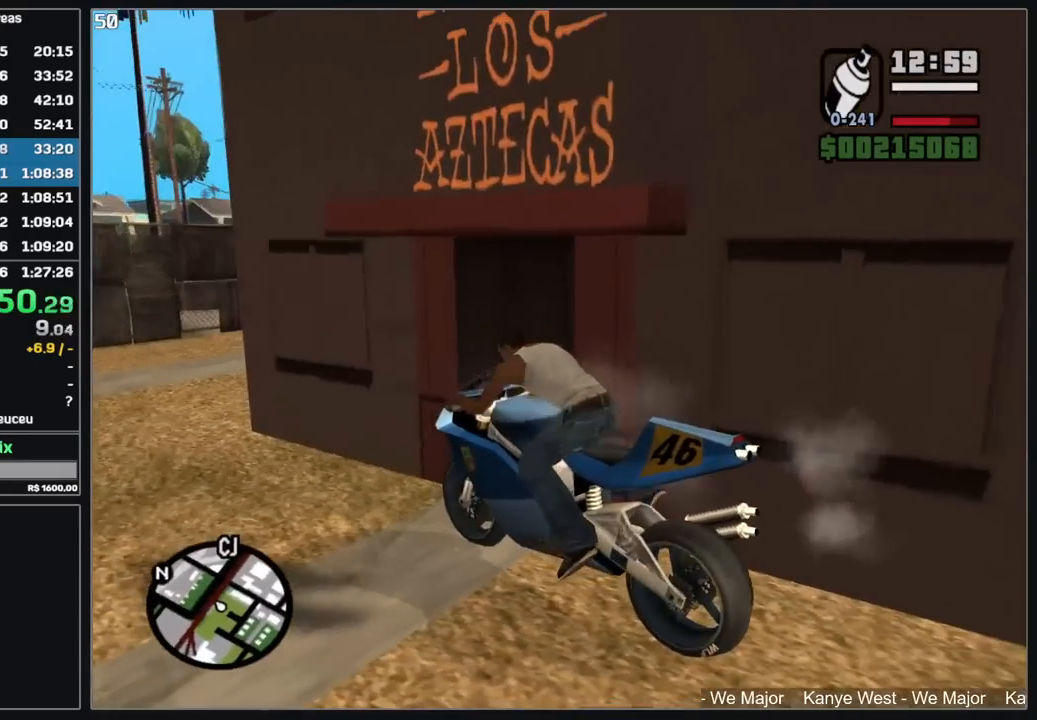
{"keys": [], "mouse": ["right"], "events": [[417, "mouse_right", "down"]]}
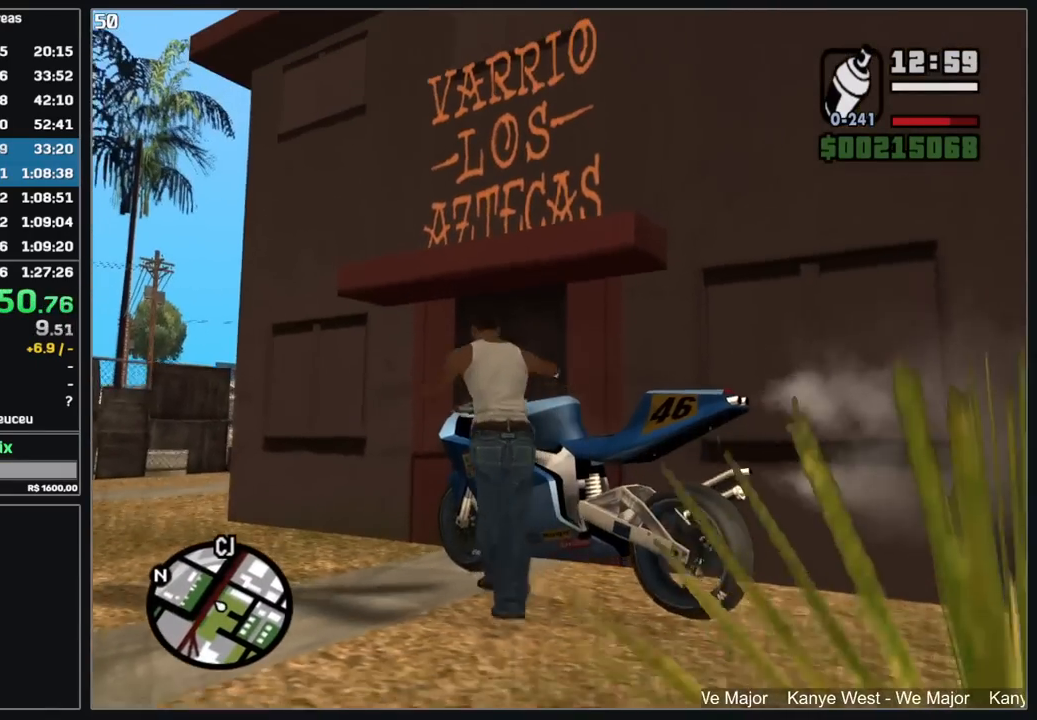
{"keys": [], "mouse": ["right"], "events": []}
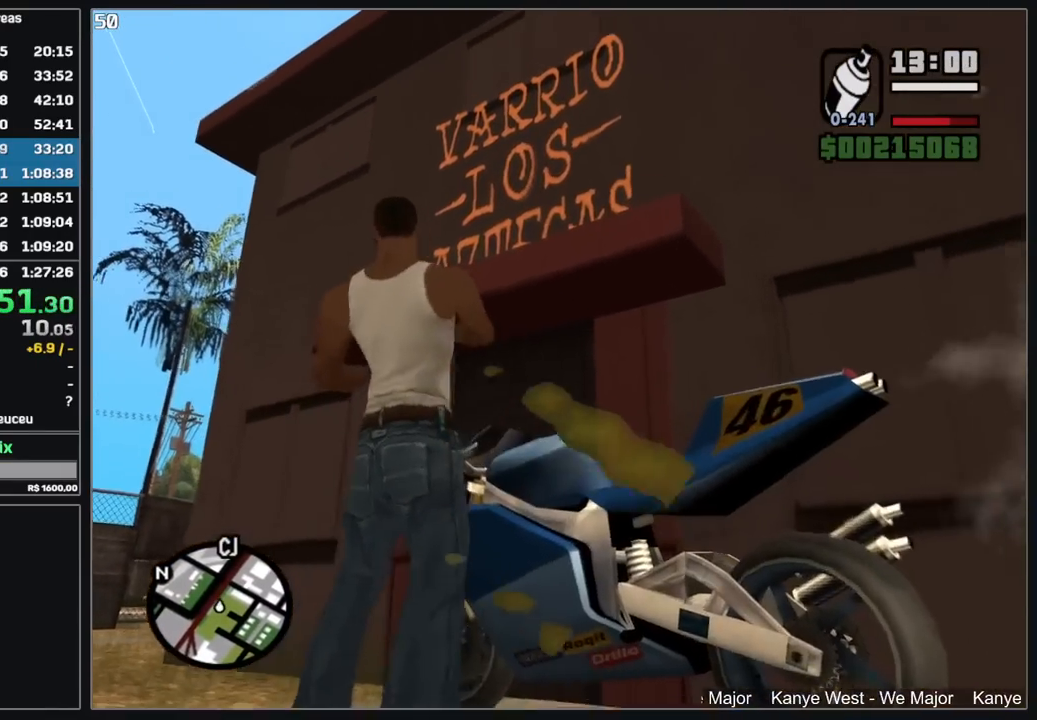
{"keys": [], "mouse": ["left", "right"], "events": [[250, "mouse_left", "down"]]}
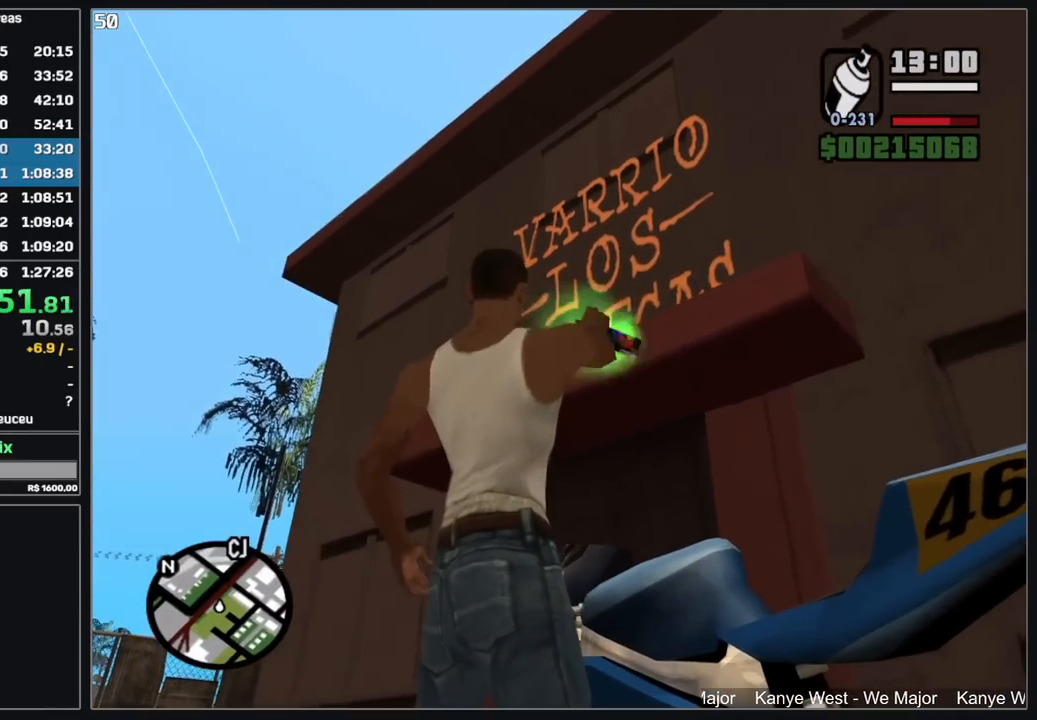
{"keys": [], "mouse": ["right"], "events": [[484, "mouse_left", "up"]]}
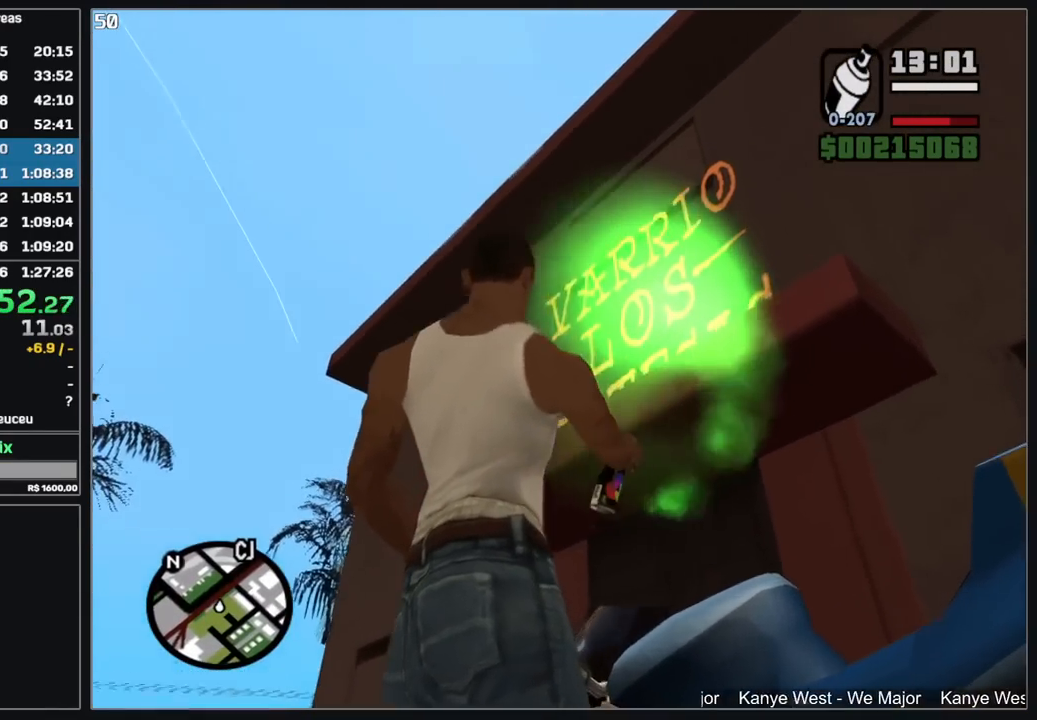
{"keys": [], "mouse": [], "events": [[17, "mouse_right", "up"]]}
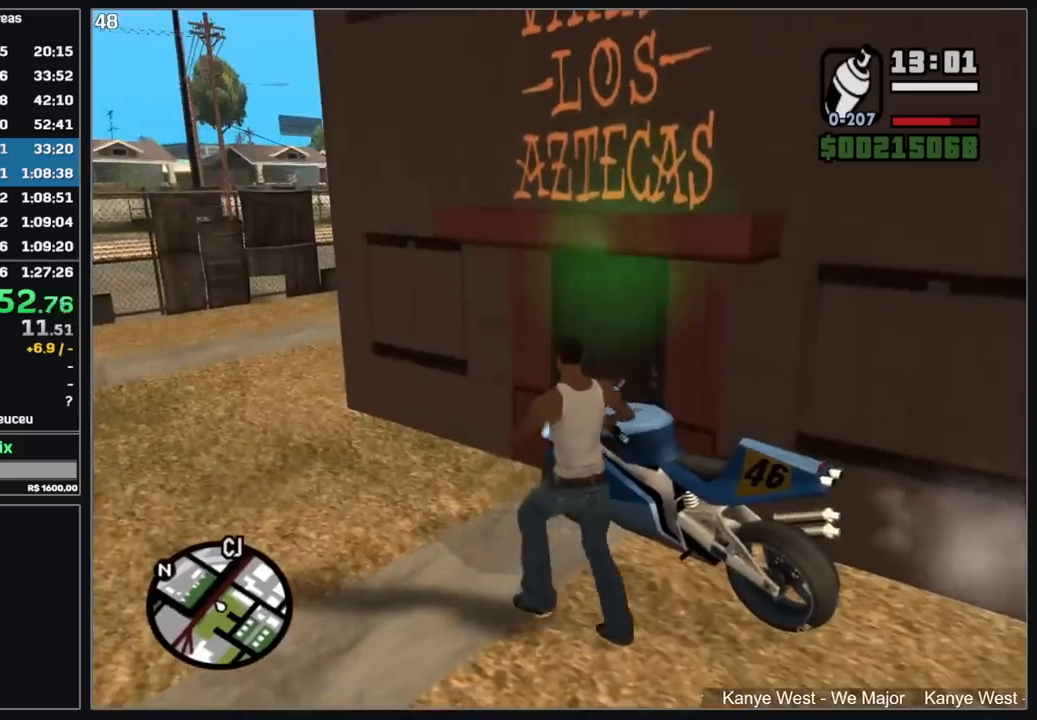
{"keys": ["w"], "mouse": [], "events": [[484, "w", "down"]]}
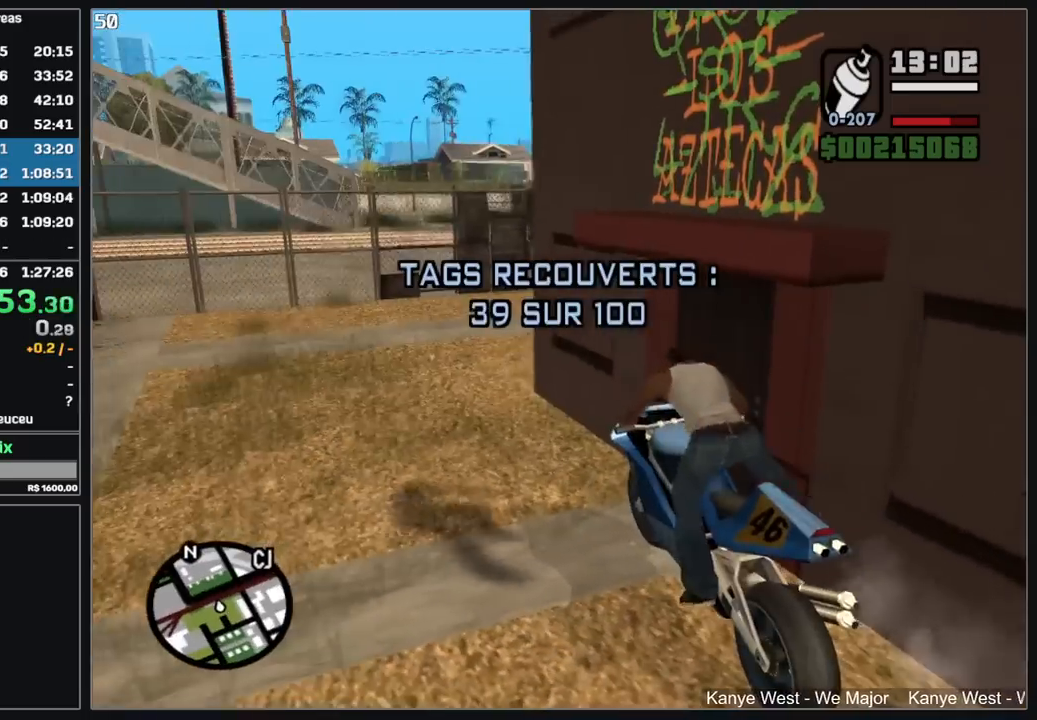
{"keys": ["w"], "mouse": [], "events": [[217, "mouse_right", "down"], [317, "mouse_right", "up"], [384, "mouse_right", "down"], [484, "mouse_right", "up"]]}
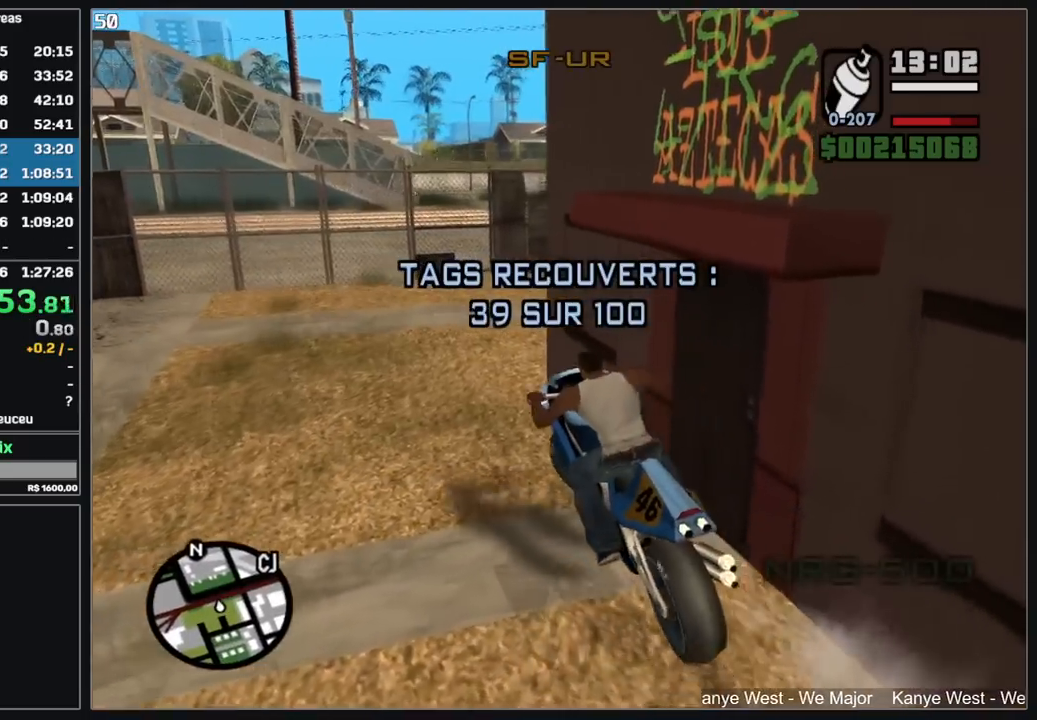
{"keys": ["w"], "mouse": ["right"], "events": [[67, "mouse_right", "down"], [167, "d", "down"], [167, "mouse_right", "up"], [234, "mouse_right", "down"], [334, "mouse_right", "up"], [417, "d", "up"], [417, "mouse_right", "down"]]}
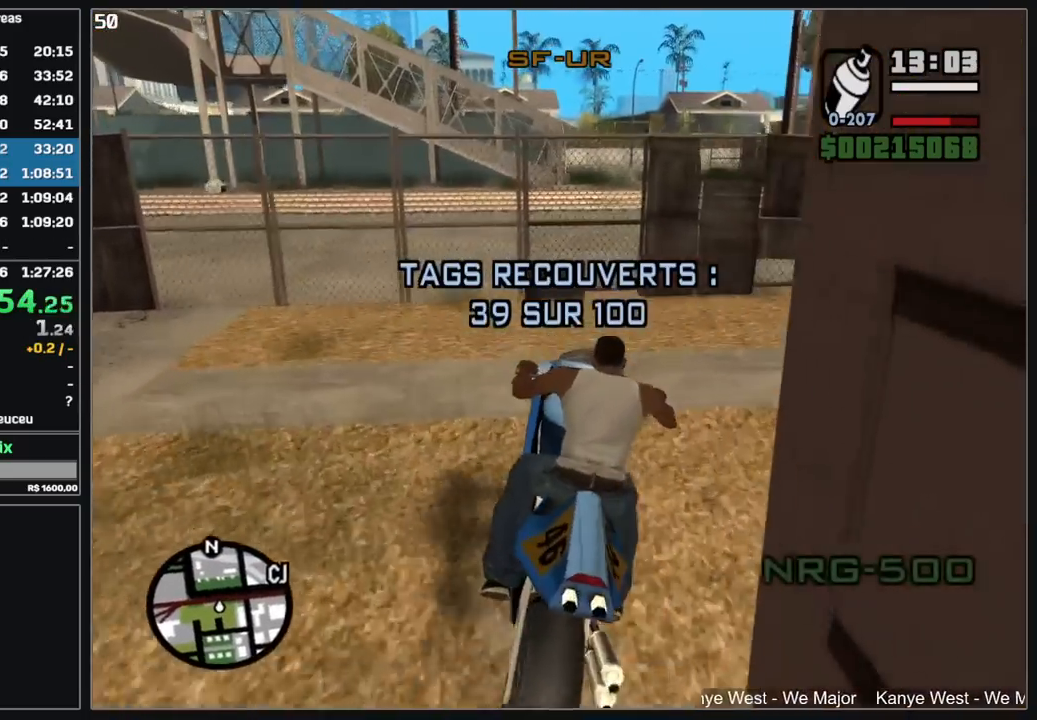
{"keys": ["w"], "mouse": ["right"], "events": [[17, "d", "down"], [17, "mouse_right", "up"], [100, "mouse_right", "down"], [117, "d", "up"], [200, "mouse_right", "up"], [284, "mouse_right", "down"], [384, "mouse_right", "up"], [467, "mouse_right", "down"]]}
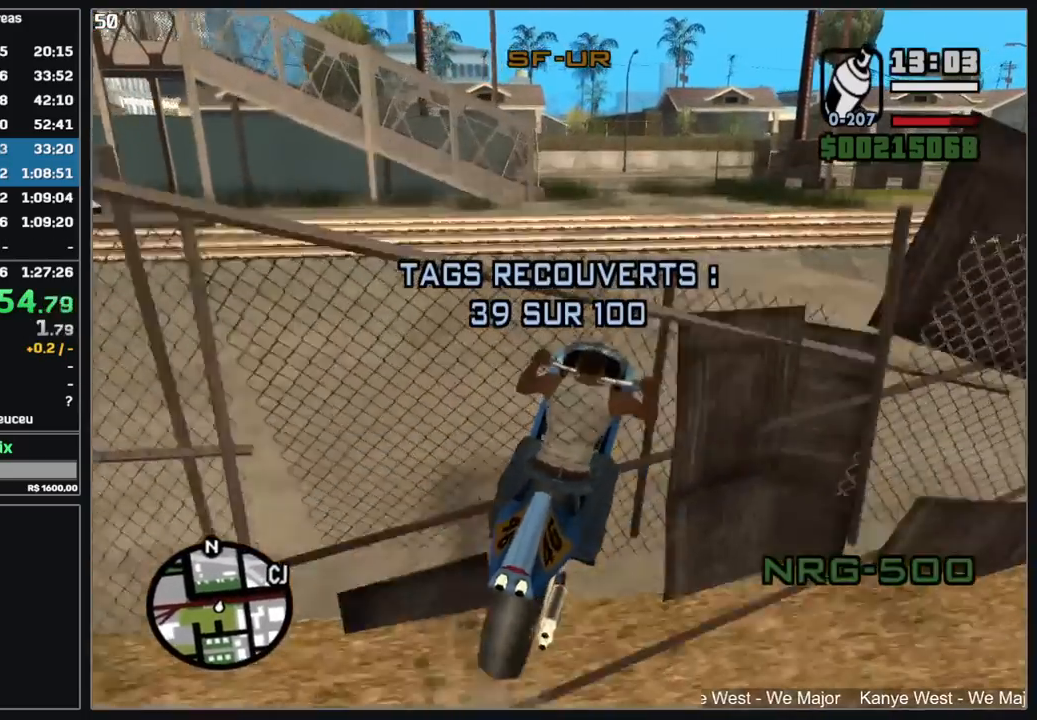
{"keys": ["w"], "mouse": ["right"], "events": [[67, "mouse_right", "up"], [150, "mouse_right", "down"], [250, "mouse_right", "up"], [334, "mouse_right", "down"], [434, "mouse_right", "up"], [500, "mouse_right", "down"]]}
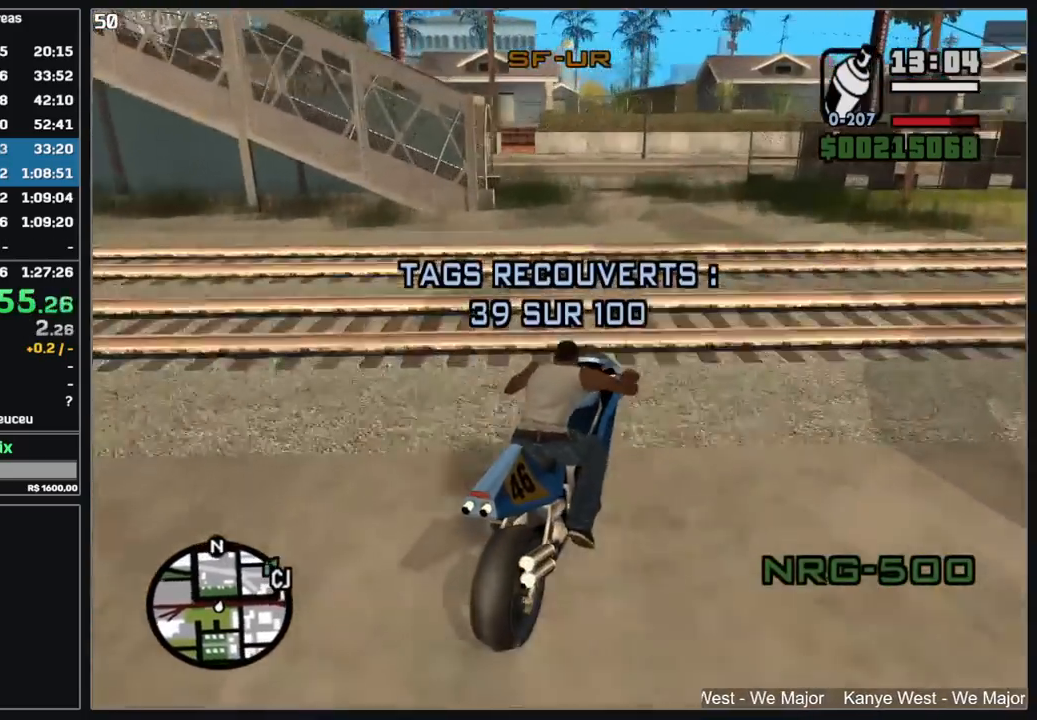
{"keys": ["w"], "mouse": [], "events": [[100, "mouse_right", "up"]]}
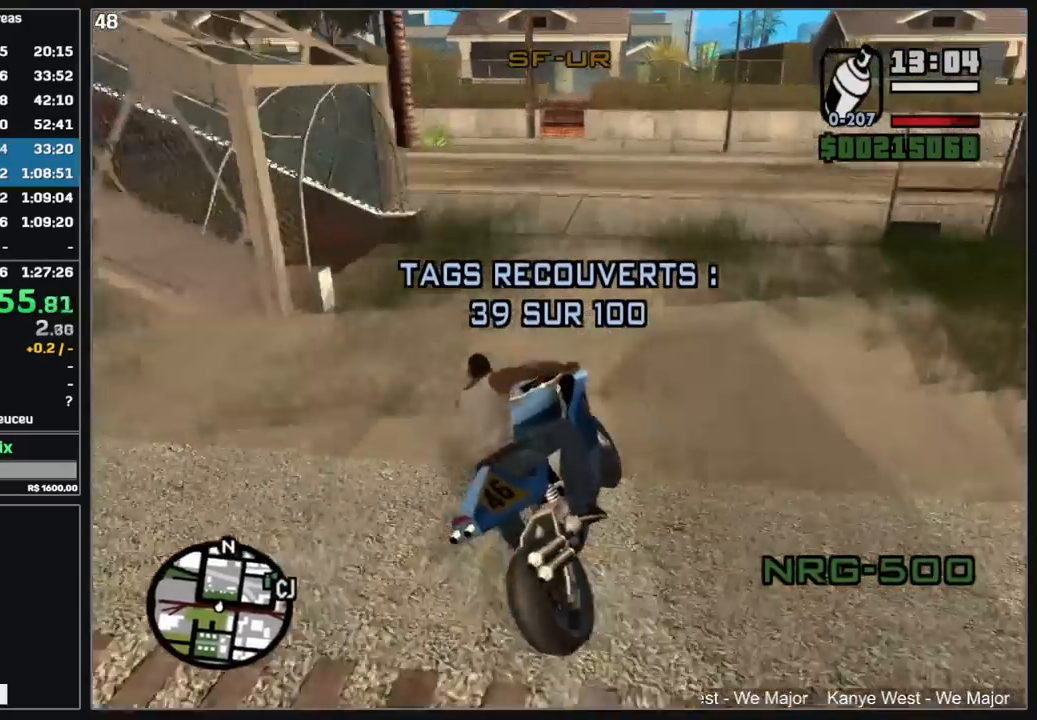
{"keys": ["w"], "mouse": [], "events": [[17, "mouse_left", "down"], [217, "mouse_left", "up"]]}
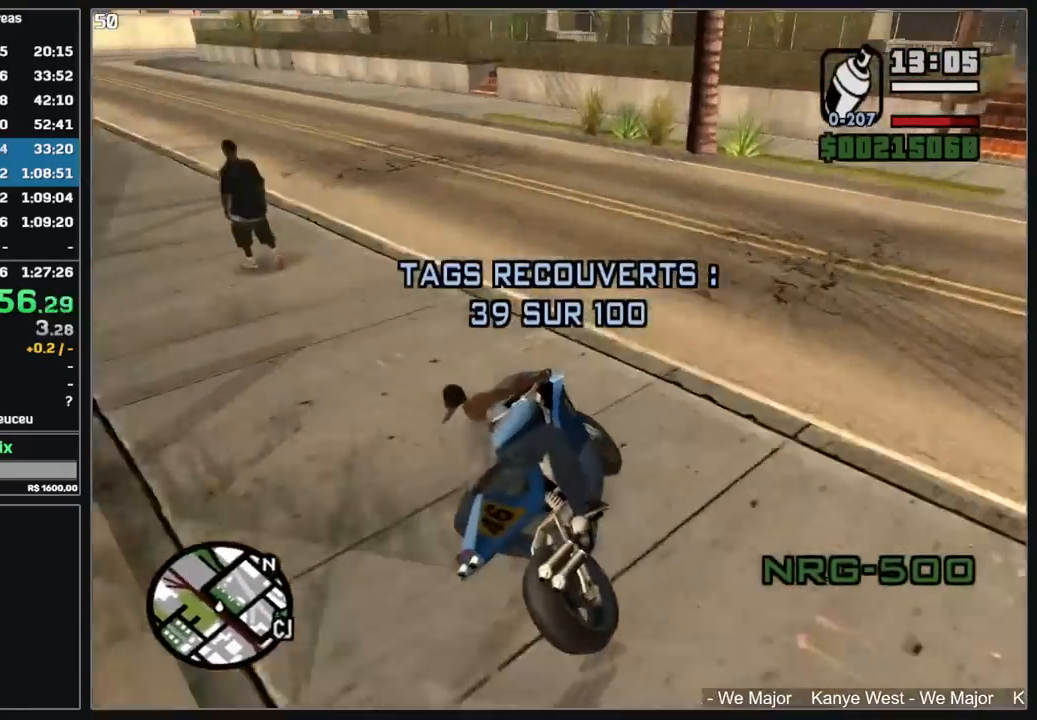
{"keys": ["w"], "mouse": [], "events": []}